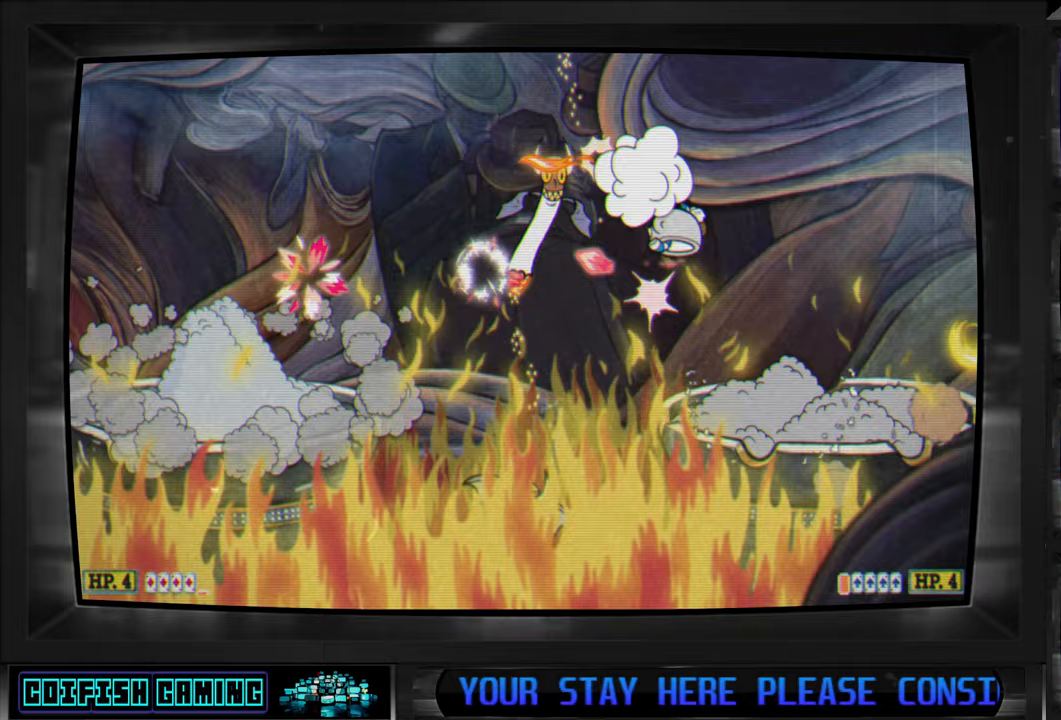
Gameplay with a controller (Xbox layout); each line is a JSON object with the inputs held at the frame after it. "events" lists button and stick changes between this image and that frame as [ms after this image, input, new state], when the widget could be followed in between.
{"buttons": ["X", "DPAD_LEFT"], "left_stick": "center", "right_stick": "center", "events": [[117, "Y", "up"], [217, "X", "down"]]}
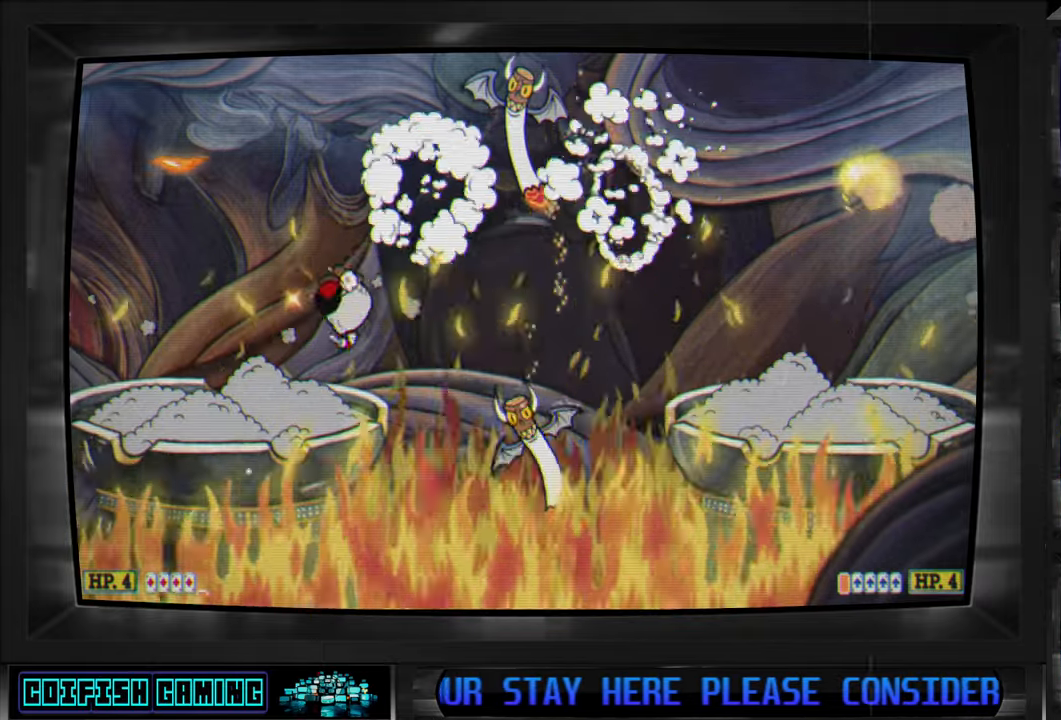
{"buttons": ["X", "DPAD_RIGHT"], "left_stick": "center", "right_stick": "center", "events": [[367, "DPAD_LEFT", "up"], [483, "DPAD_RIGHT", "down"]]}
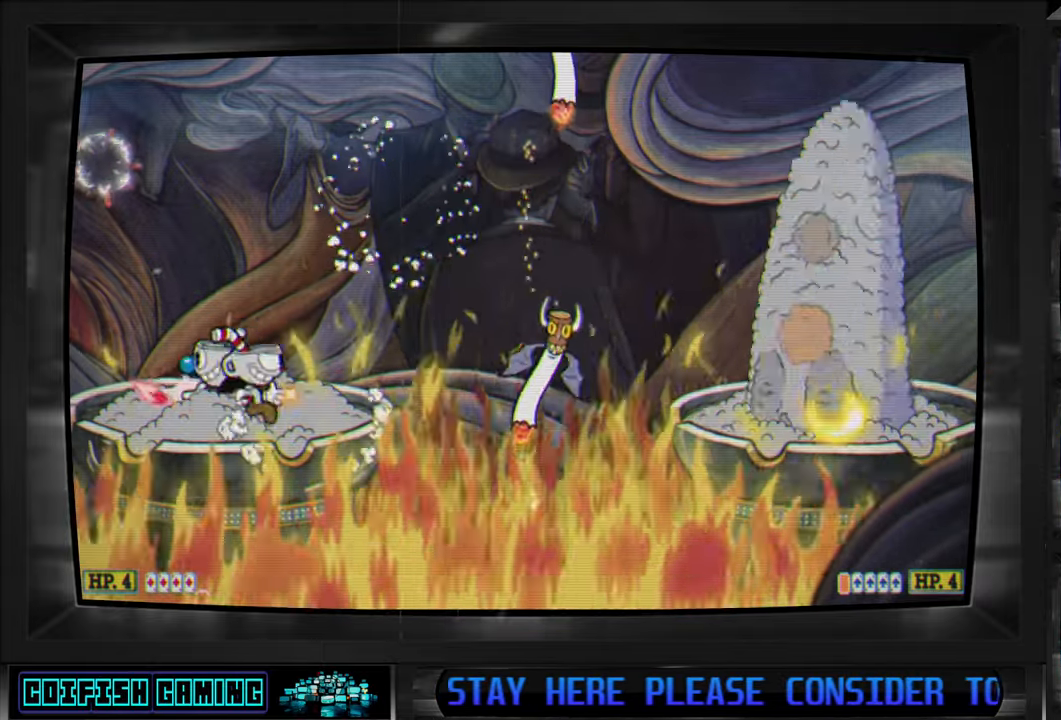
{"buttons": ["X"], "left_stick": "center", "right_stick": "center", "events": [[67, "DPAD_RIGHT", "up"], [367, "A", "down"], [500, "A", "up"]]}
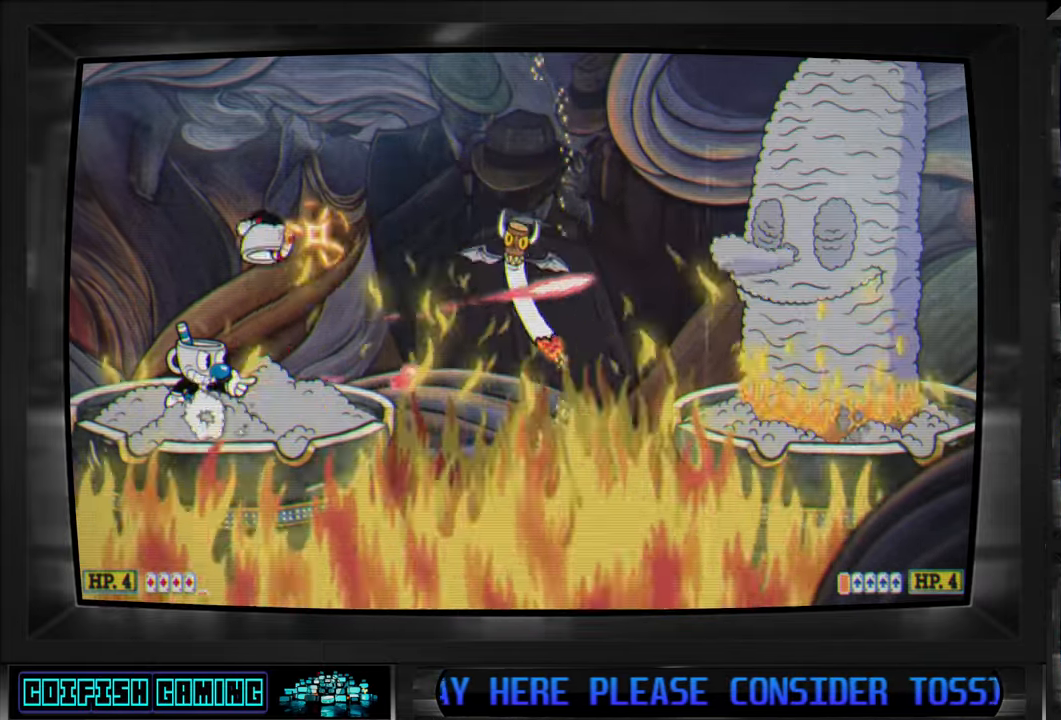
{"buttons": ["X"], "left_stick": "center", "right_stick": "center", "events": [[17, "X", "up"], [117, "X", "down"]]}
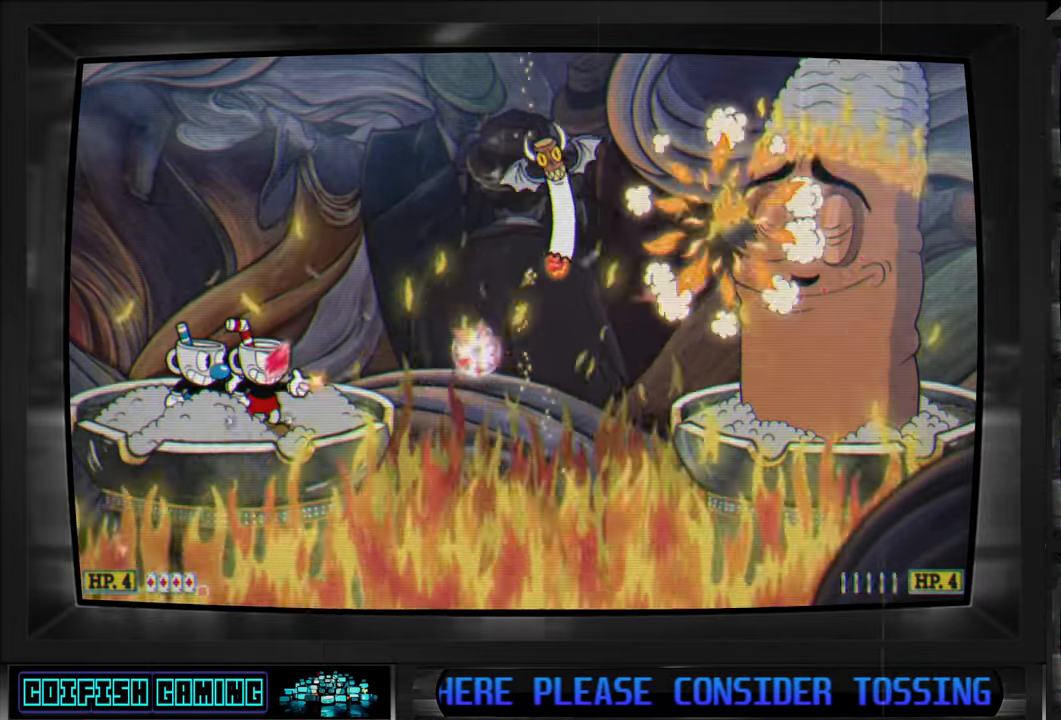
{"buttons": ["X"], "left_stick": "center", "right_stick": "center", "events": []}
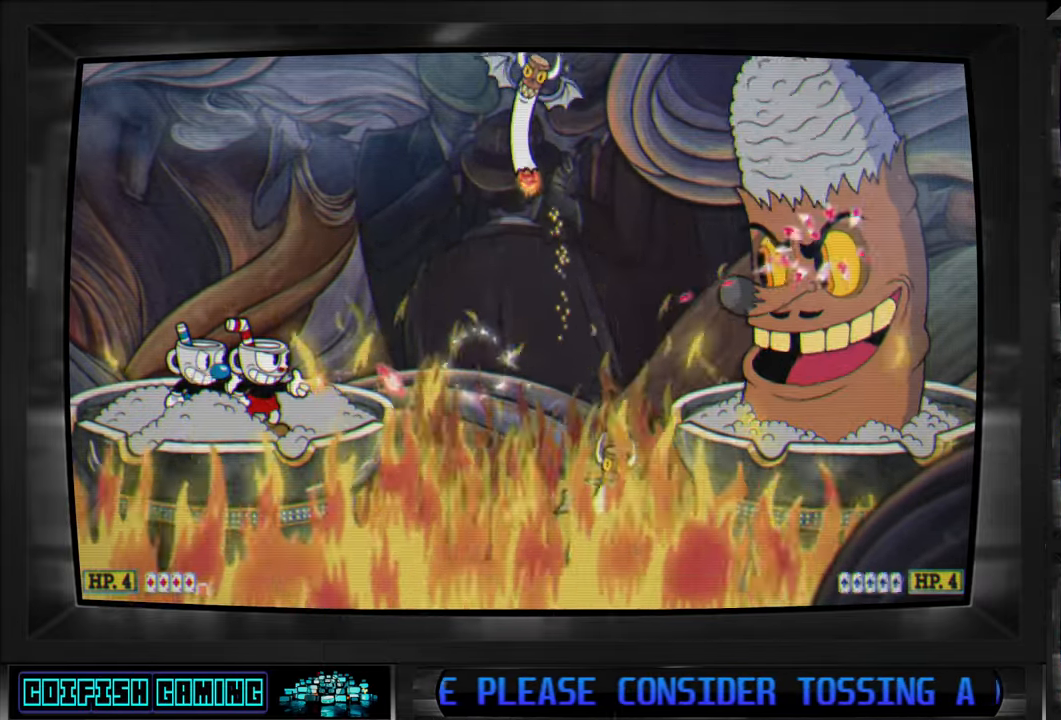
{"buttons": ["X"], "left_stick": "center", "right_stick": "center", "events": [[217, "A", "down"], [367, "A", "up"], [383, "X", "up"], [483, "X", "down"]]}
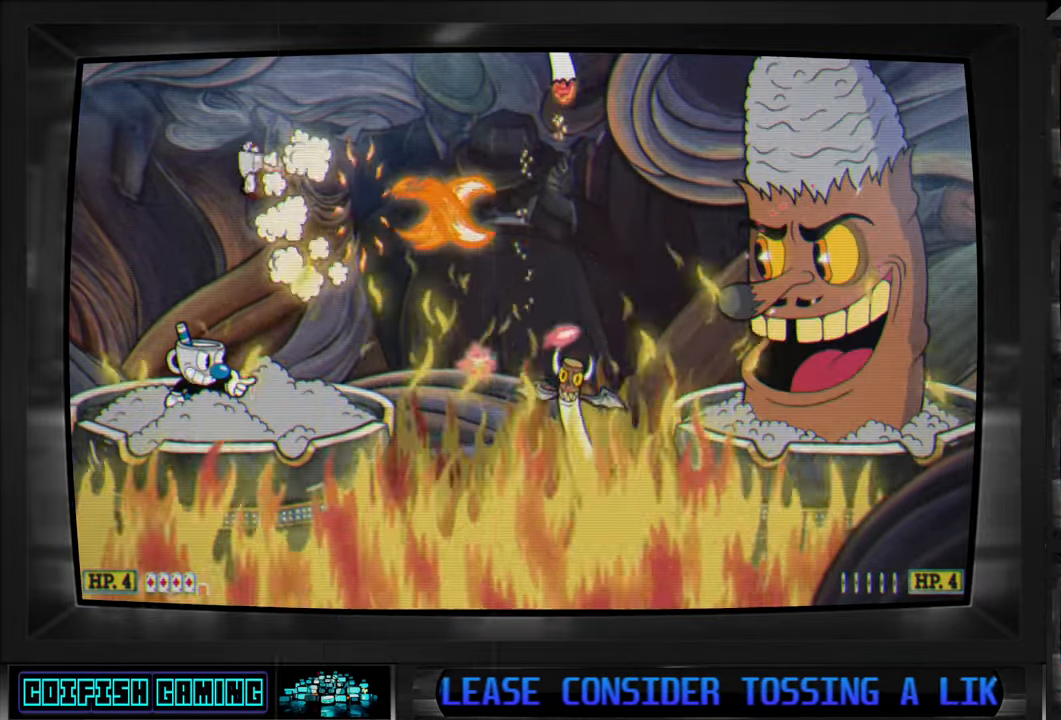
{"buttons": ["X"], "left_stick": "center", "right_stick": "center", "events": []}
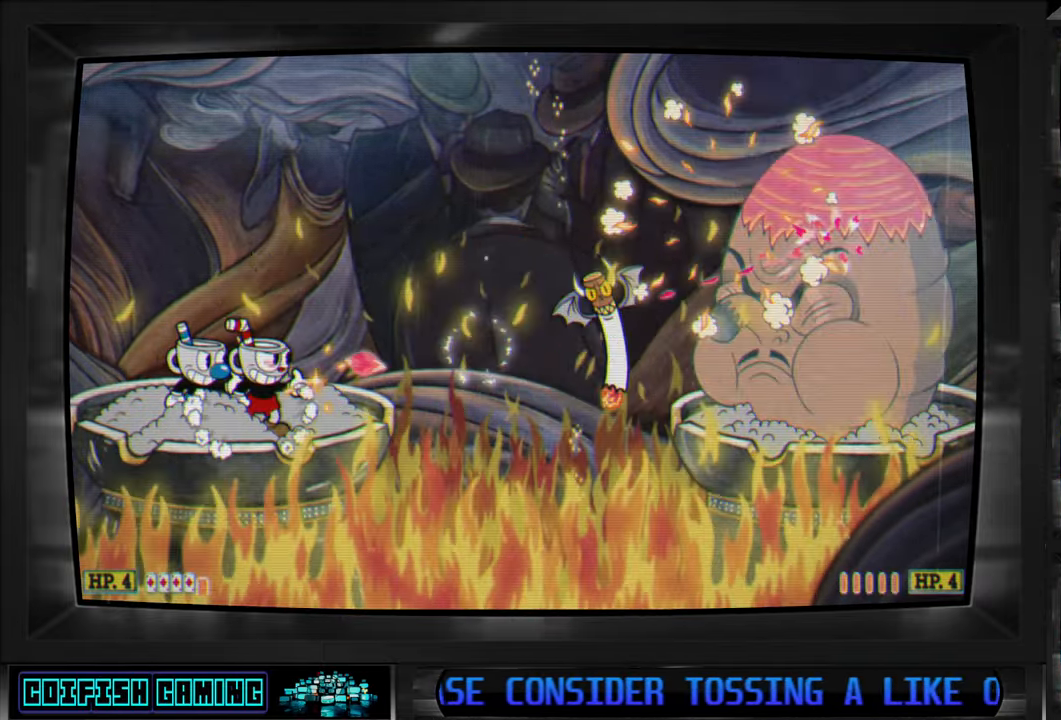
{"buttons": ["X"], "left_stick": "center", "right_stick": "center", "events": []}
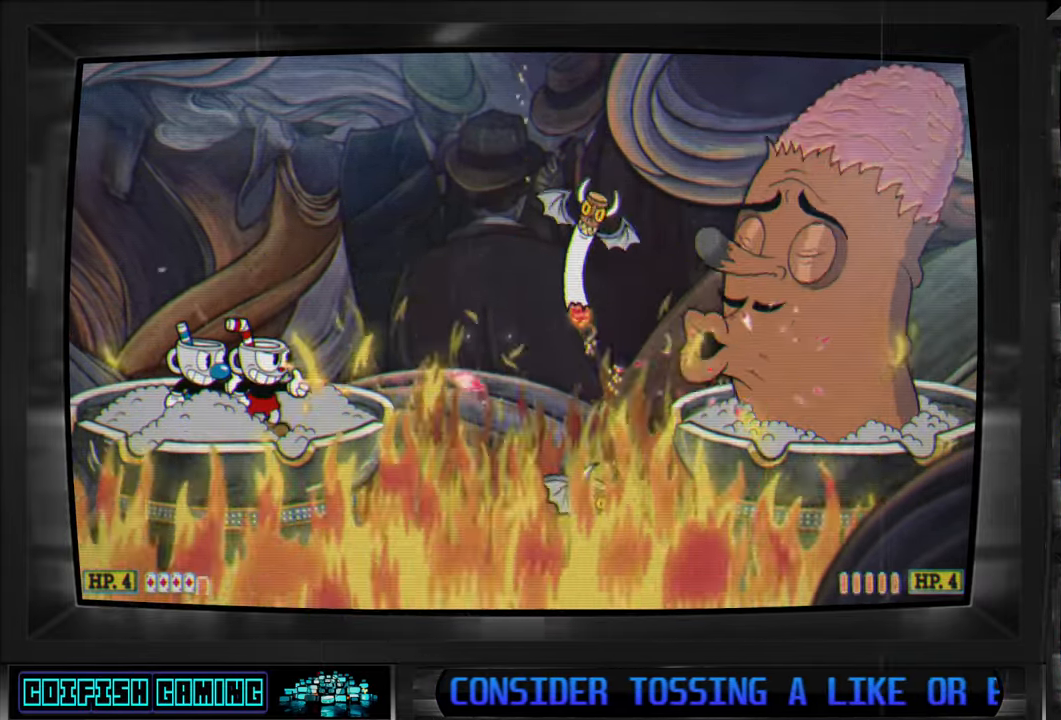
{"buttons": ["X"], "left_stick": "center", "right_stick": "center", "events": [[250, "X", "up"], [350, "X", "down"]]}
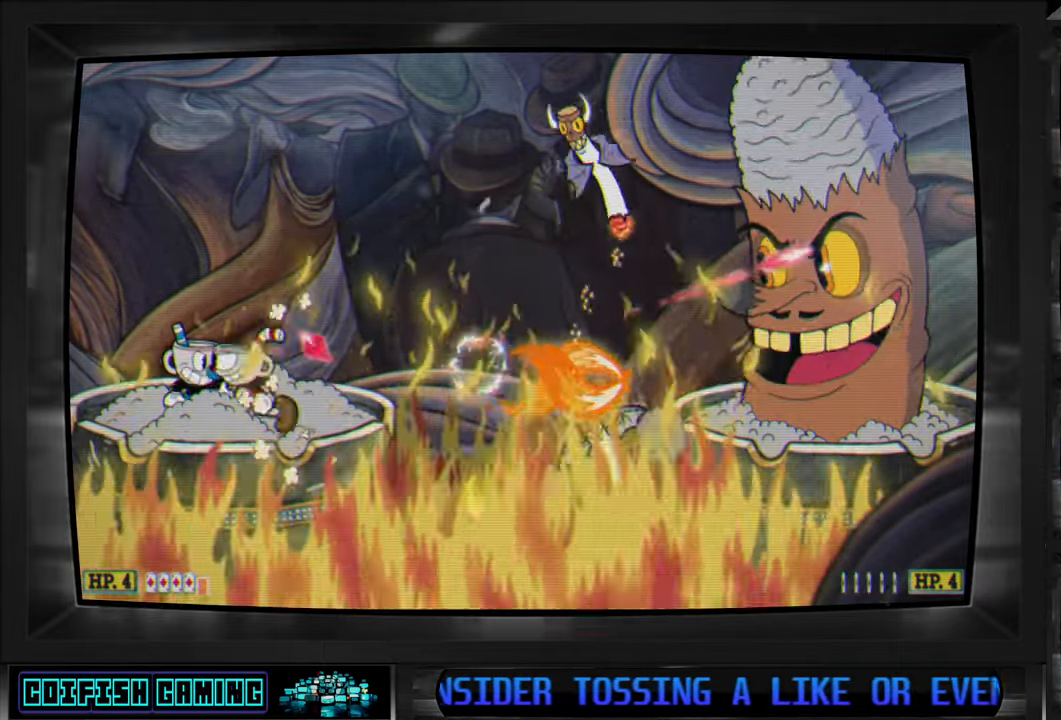
{"buttons": ["X", "DPAD_RIGHT"], "left_stick": "center", "right_stick": "center", "events": [[17, "DPAD_LEFT", "down"], [350, "DPAD_LEFT", "up"], [450, "DPAD_RIGHT", "down"]]}
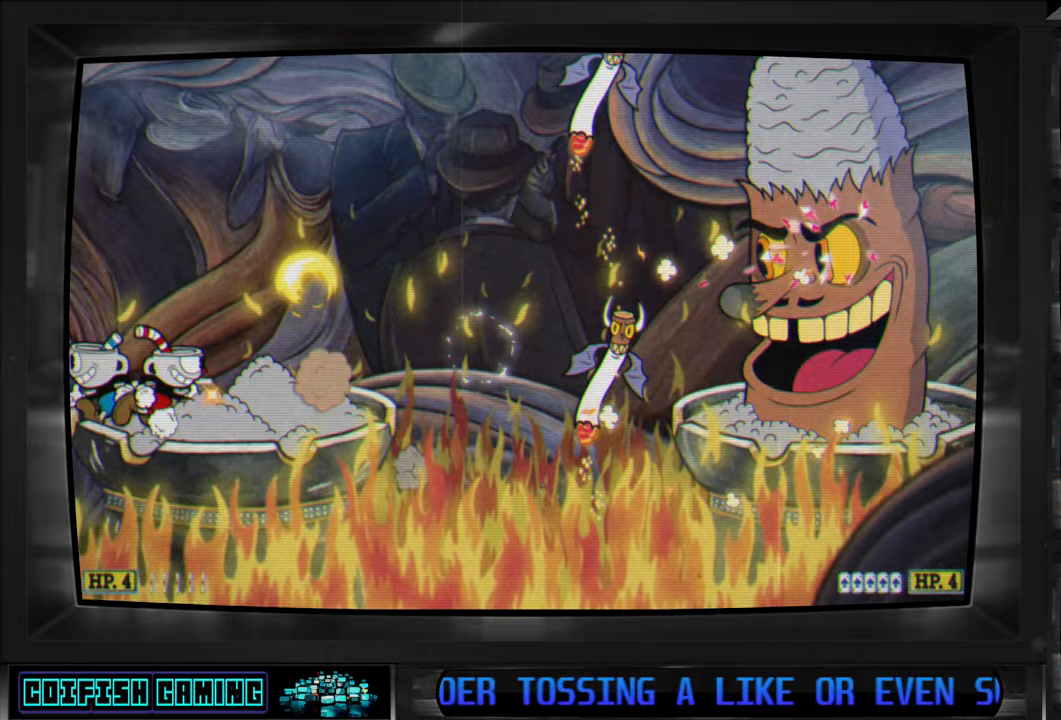
{"buttons": ["X"], "left_stick": "center", "right_stick": "center", "events": [[233, "DPAD_RIGHT", "up"]]}
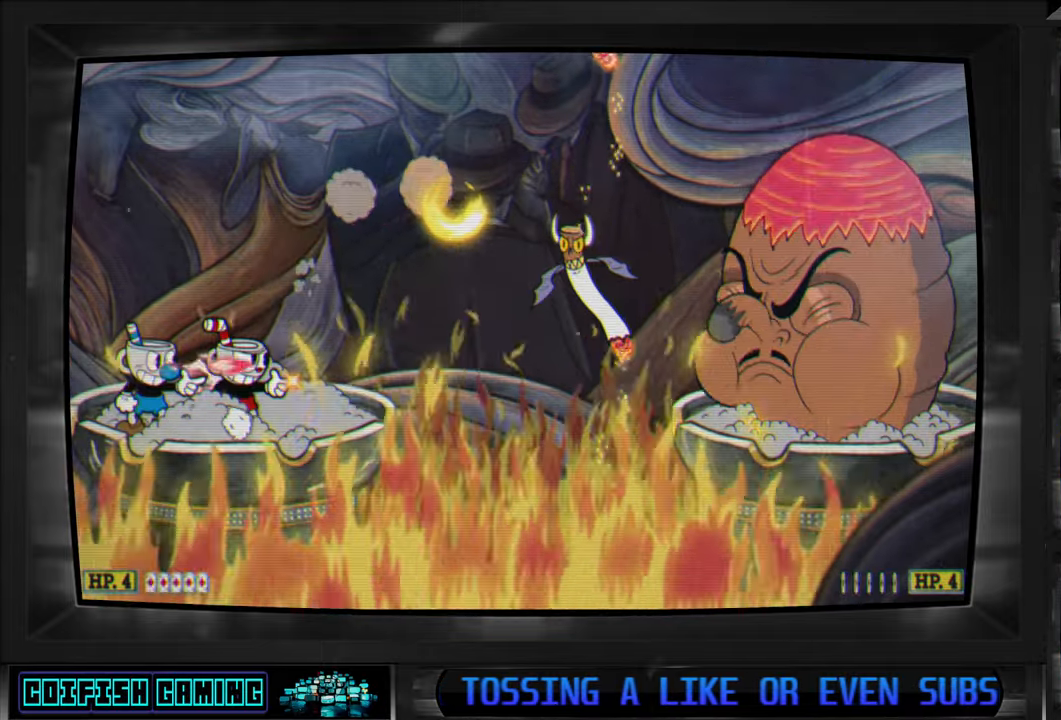
{"buttons": ["X", "DPAD_RIGHT"], "left_stick": "center", "right_stick": "center", "events": [[167, "X", "up"], [283, "X", "down"], [317, "A", "down"], [400, "DPAD_RIGHT", "down"], [450, "A", "up"]]}
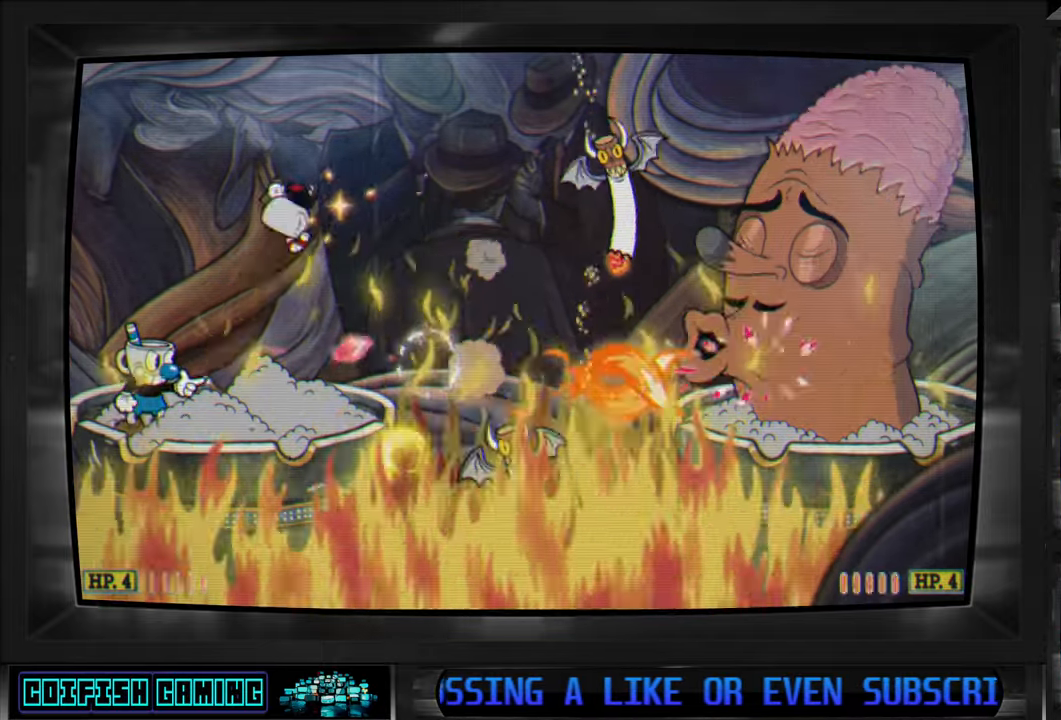
{"buttons": ["X", "DPAD_LEFT"], "left_stick": "center", "right_stick": "center", "events": [[83, "DPAD_RIGHT", "up"], [450, "DPAD_LEFT", "down"]]}
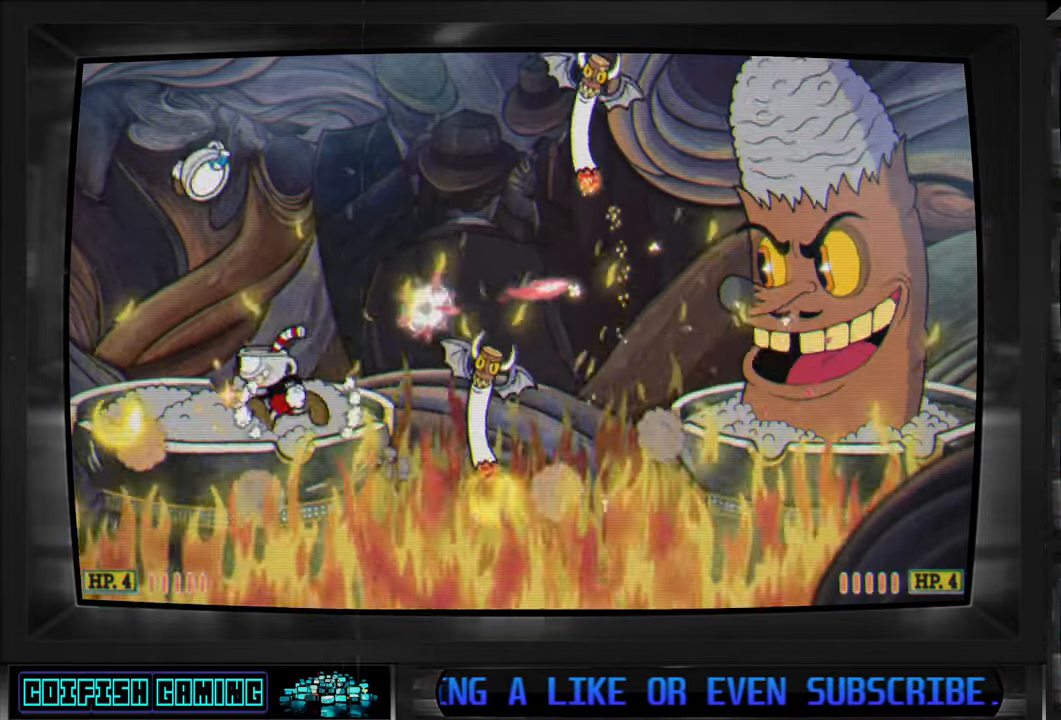
{"buttons": ["X"], "left_stick": "center", "right_stick": "center", "events": [[183, "DPAD_LEFT", "up"]]}
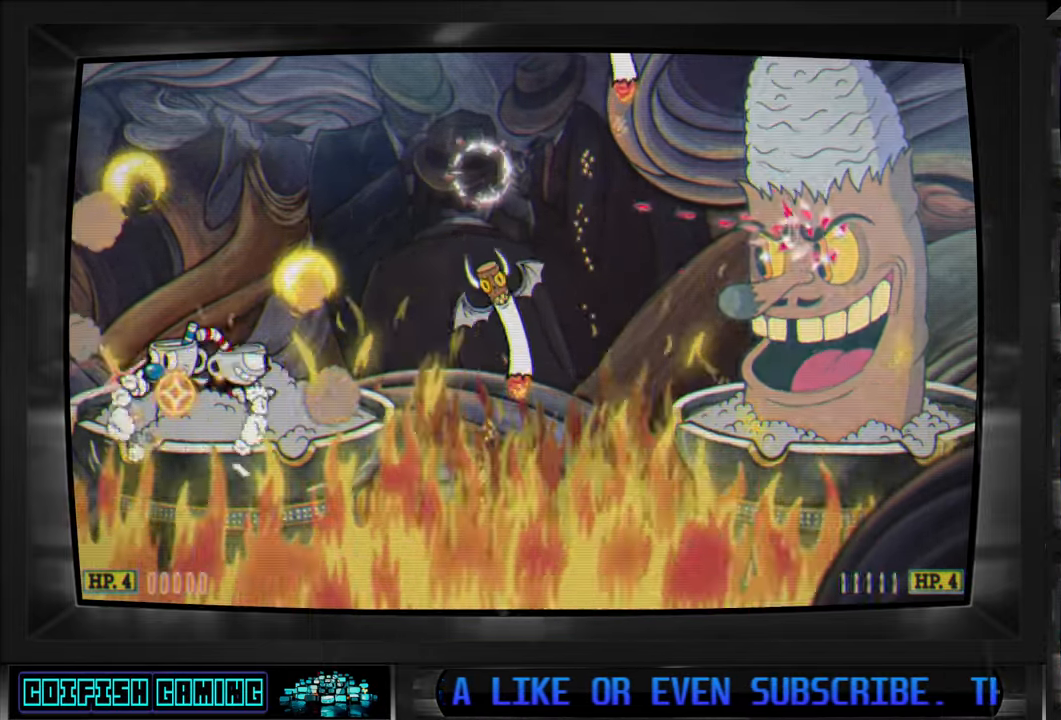
{"buttons": ["X"], "left_stick": "center", "right_stick": "center", "events": [[17, "DPAD_RIGHT", "down"], [200, "X", "up"], [283, "X", "down"], [317, "DPAD_RIGHT", "up"]]}
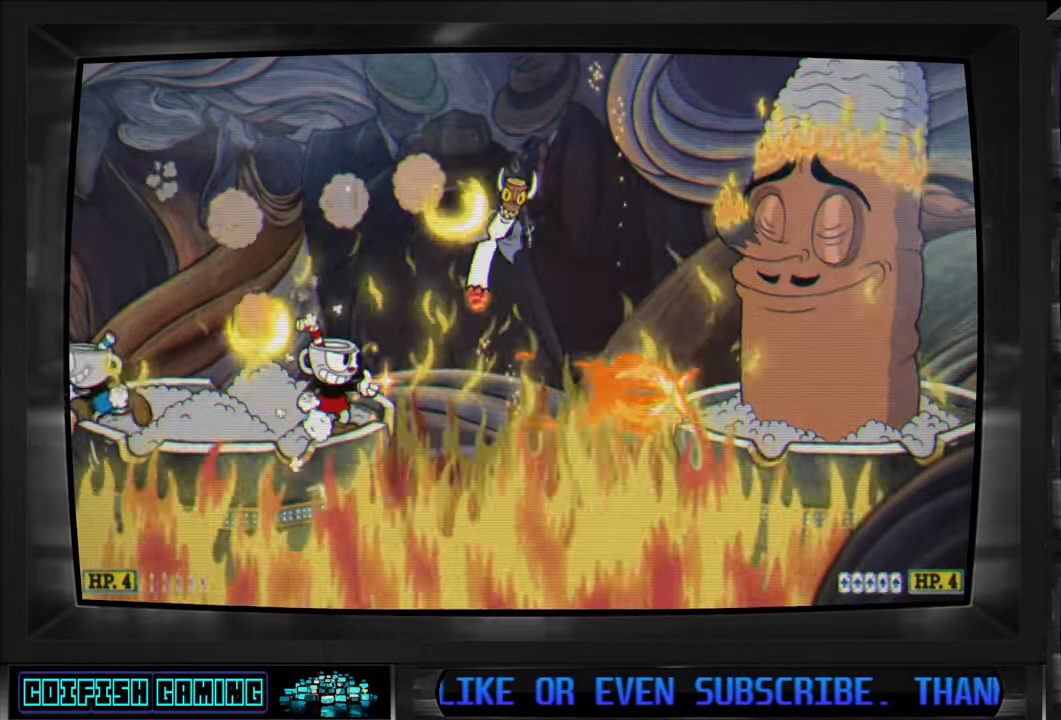
{"buttons": ["X"], "left_stick": "center", "right_stick": "center", "events": [[233, "DPAD_LEFT", "down"], [367, "DPAD_LEFT", "up"]]}
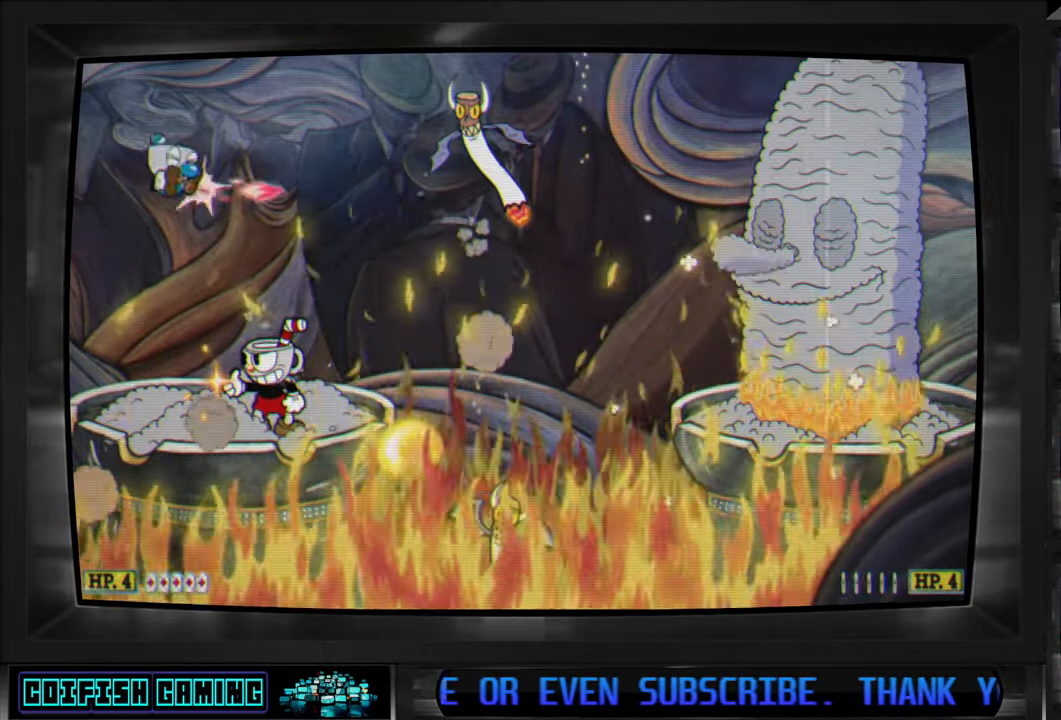
{"buttons": ["X"], "left_stick": "center", "right_stick": "center", "events": [[67, "A", "down"], [83, "DPAD_RIGHT", "down"], [167, "A", "up"], [200, "DPAD_RIGHT", "up"]]}
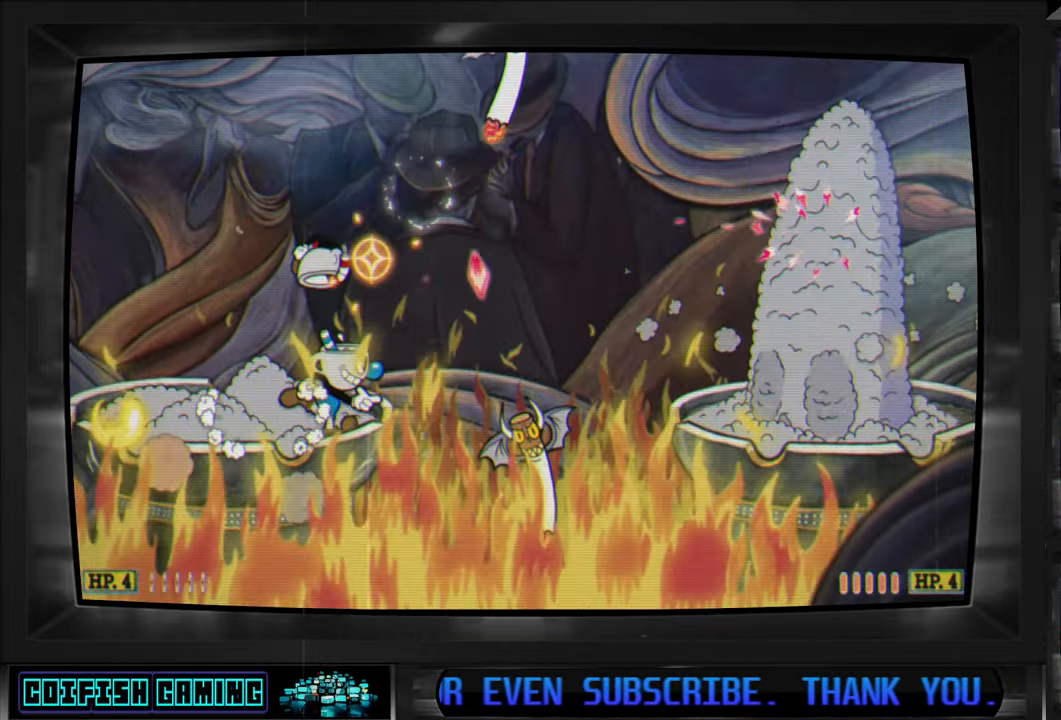
{"buttons": ["DPAD_RIGHT"], "left_stick": "center", "right_stick": "center", "events": [[100, "DPAD_RIGHT", "down"], [200, "A", "down"], [417, "X", "up"], [433, "A", "up"]]}
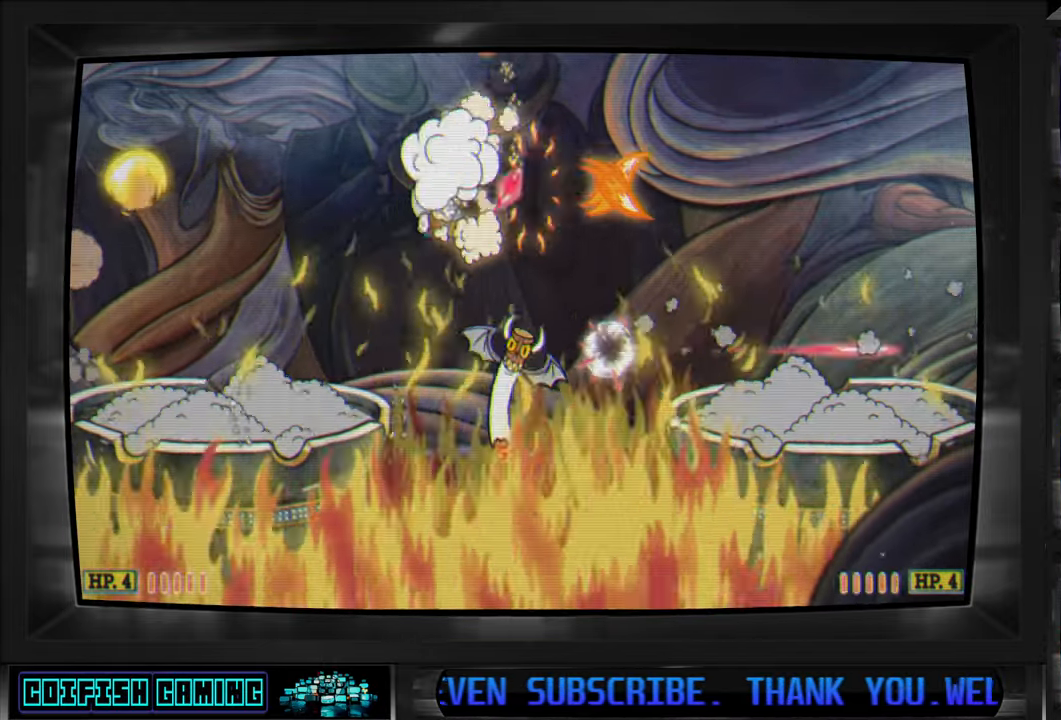
{"buttons": ["X", "DPAD_RIGHT"], "left_stick": "center", "right_stick": "center", "events": [[17, "Y", "down"], [317, "Y", "up"], [417, "X", "down"]]}
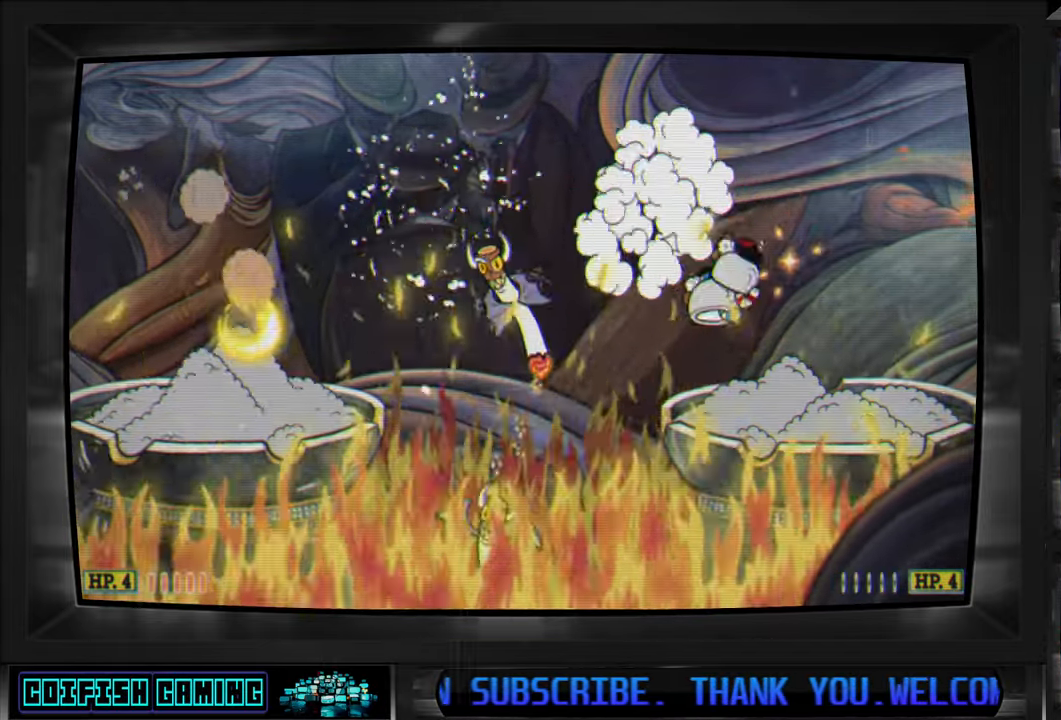
{"buttons": ["X", "DPAD_RIGHT"], "left_stick": "center", "right_stick": "center", "events": [[183, "DPAD_RIGHT", "up"], [467, "DPAD_RIGHT", "down"]]}
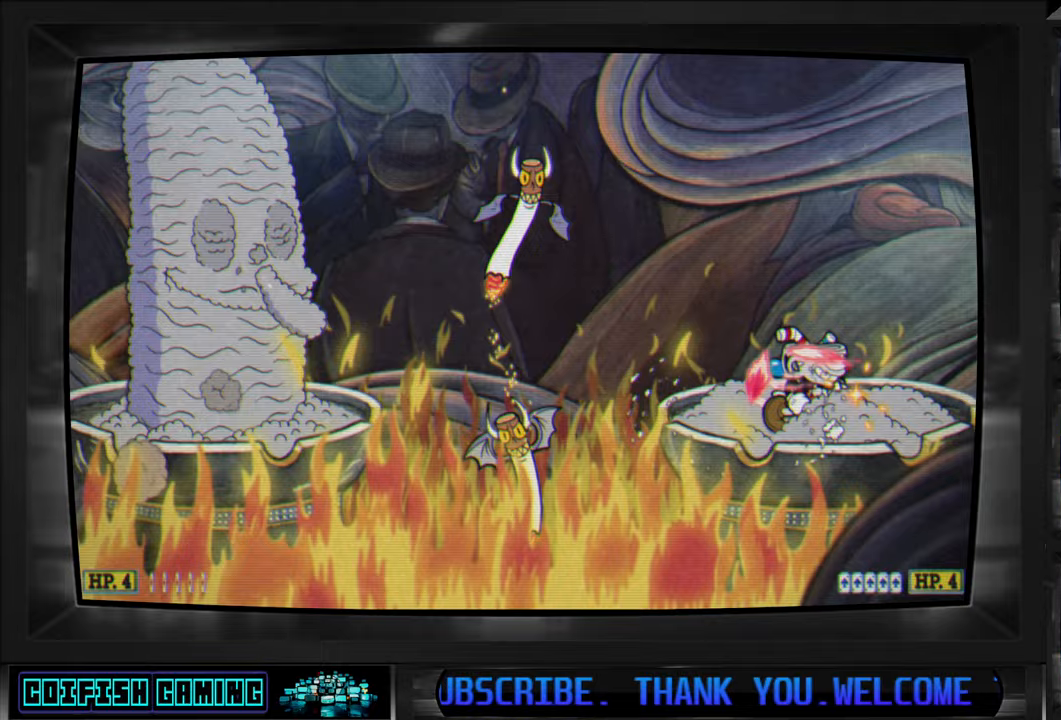
{"buttons": ["A", "X"], "left_stick": "center", "right_stick": "center", "events": [[100, "DPAD_RIGHT", "up"], [317, "DPAD_LEFT", "down"], [450, "DPAD_LEFT", "up"], [467, "A", "down"]]}
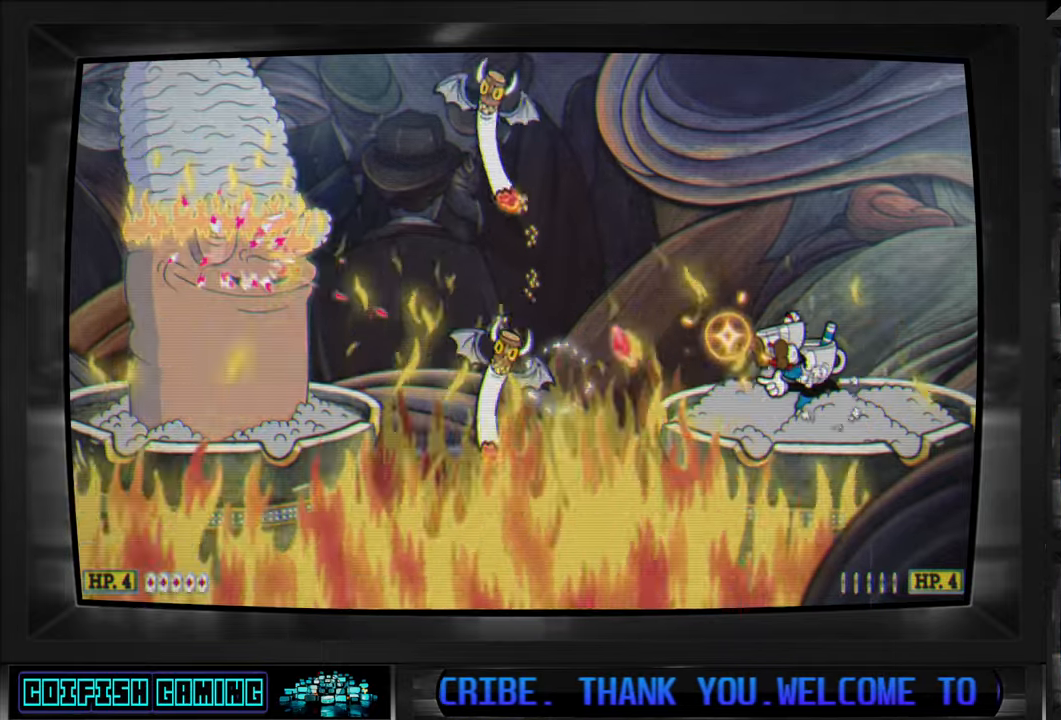
{"buttons": ["X"], "left_stick": "center", "right_stick": "center", "events": [[83, "A", "up"], [100, "X", "up"], [167, "X", "down"]]}
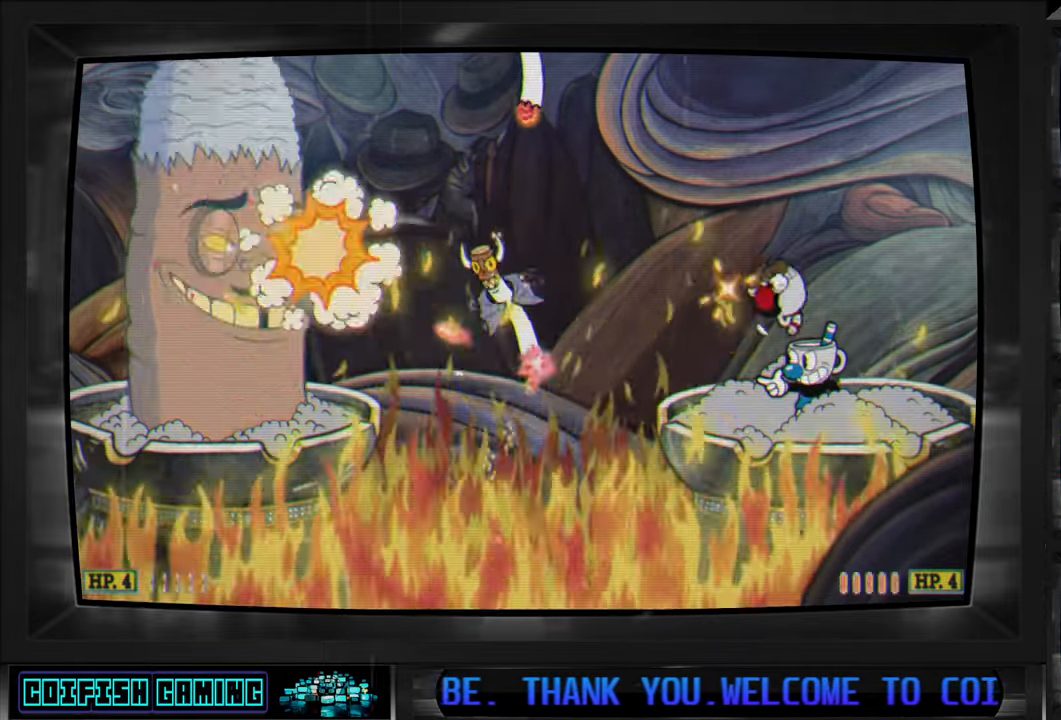
{"buttons": ["X"], "left_stick": "center", "right_stick": "center", "events": []}
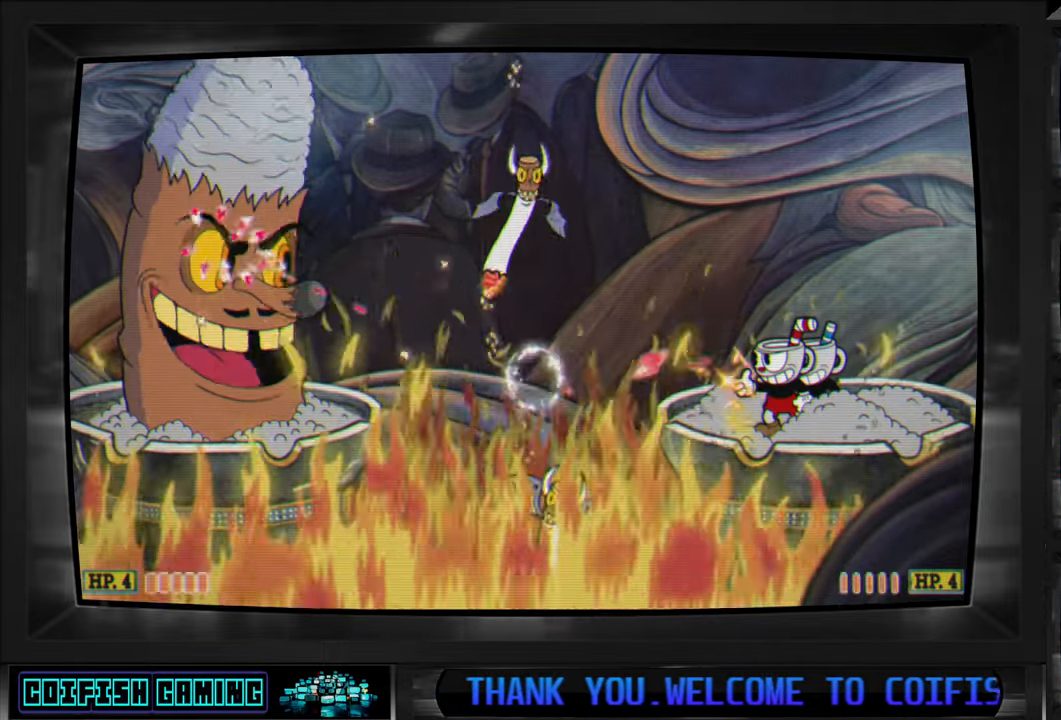
{"buttons": ["X"], "left_stick": "center", "right_stick": "center", "events": [[267, "A", "down"], [383, "A", "up"], [400, "X", "up"], [483, "X", "down"]]}
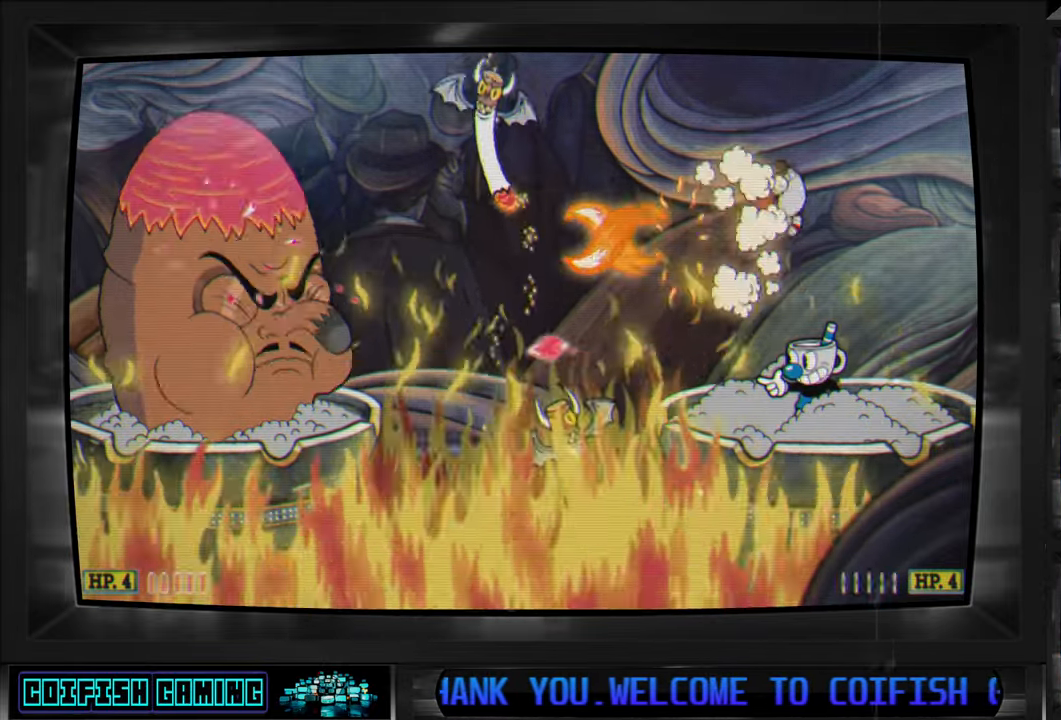
{"buttons": ["X"], "left_stick": "center", "right_stick": "center", "events": []}
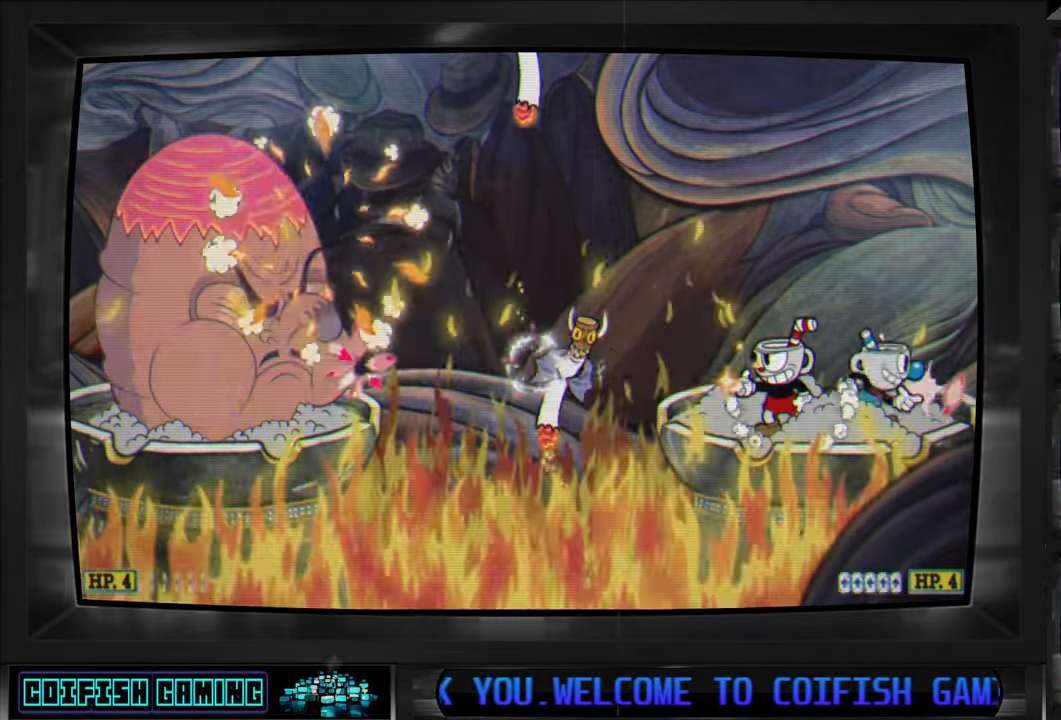
{"buttons": ["X"], "left_stick": "center", "right_stick": "center", "events": []}
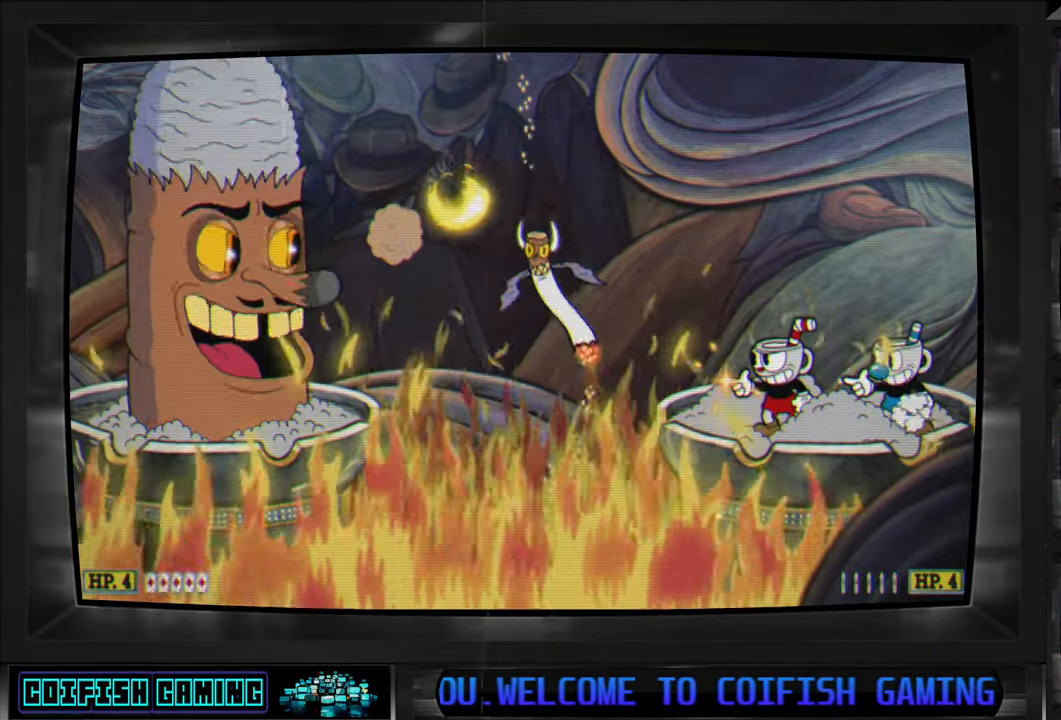
{"buttons": ["X"], "left_stick": "center", "right_stick": "center", "events": [[183, "DPAD_RIGHT", "down"], [233, "A", "down"], [483, "A", "up"], [483, "DPAD_RIGHT", "up"]]}
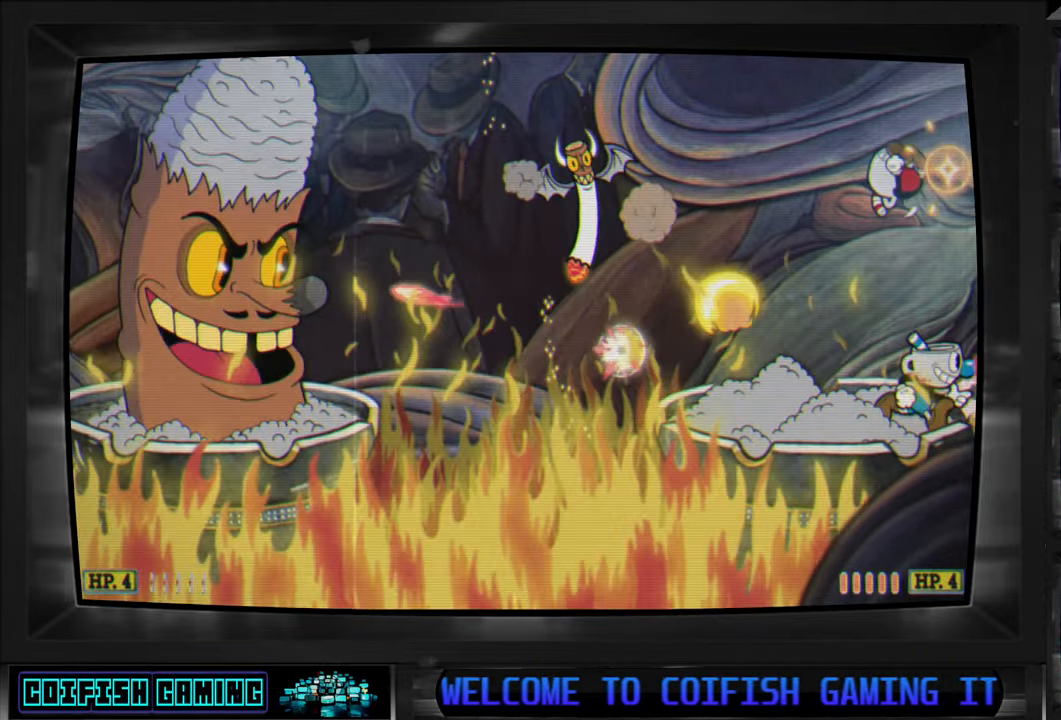
{"buttons": ["X"], "left_stick": "center", "right_stick": "center", "events": [[50, "DPAD_LEFT", "down"], [183, "X", "up"], [267, "X", "down"], [300, "DPAD_LEFT", "up"]]}